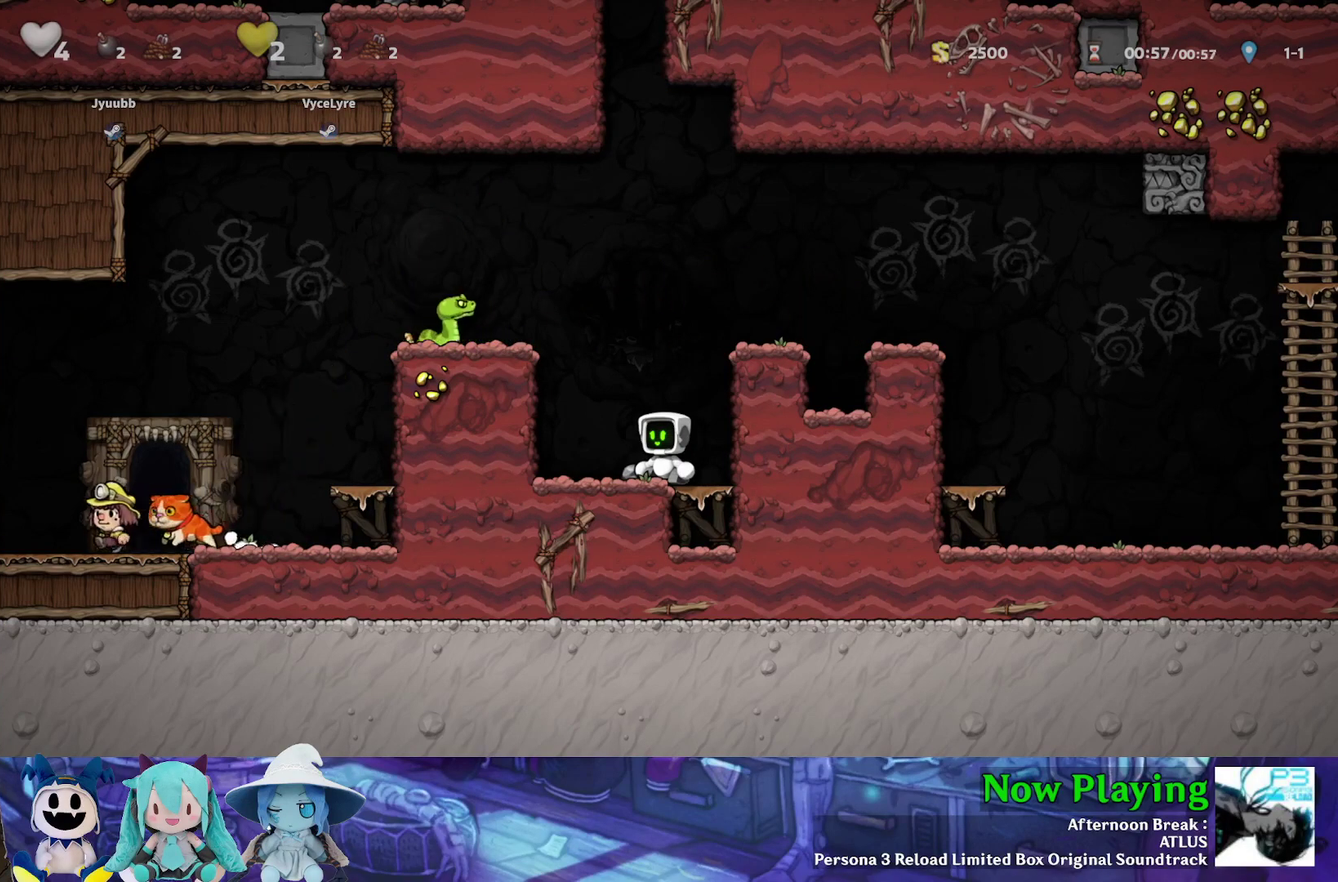
Gameplay with a controller (Nintendo layout); each line is a JSON object with the inputs held at the frame after it (dt_ms = milliseconds from this image to that frame). "events" lists button and stick changes between this image and that frame as [ms after this image, input, new state], when the widget could be followed in between. Not read: L3 R3.
{"dt_ms": 300, "buttons": ["DPAD_RIGHT"], "left_stick": "center", "right_stick": "center", "events": [[67, "DPAD_LEFT", "down"], [183, "DPAD_LEFT", "up"], [283, "DPAD_RIGHT", "down"]]}
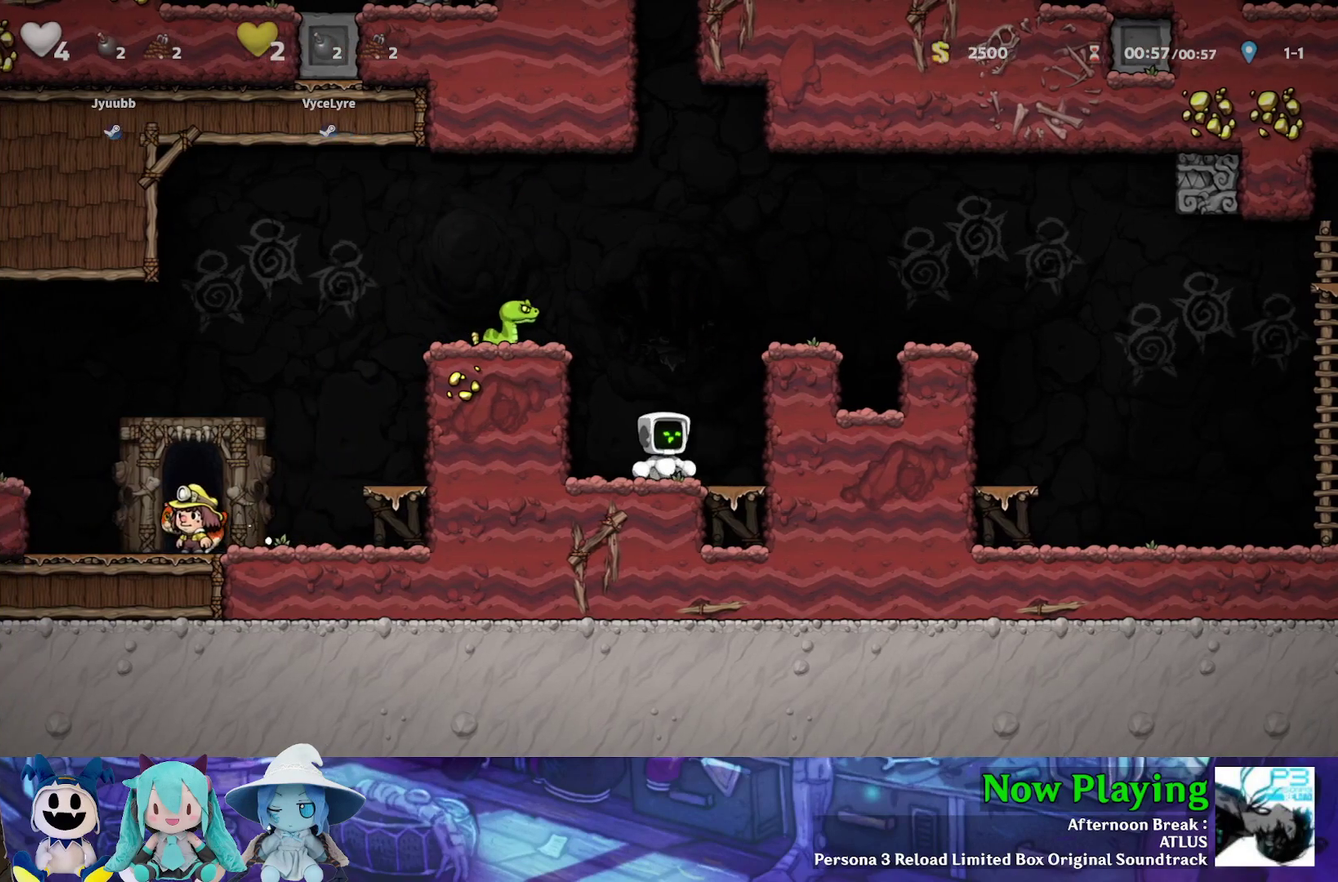
{"dt_ms": 400, "buttons": [], "left_stick": "center", "right_stick": "center", "events": [[100, "DPAD_DOWN", "down"], [117, "DPAD_RIGHT", "up"], [167, "A", "down"], [217, "DPAD_LEFT", "down"], [300, "A", "up"], [300, "DPAD_DOWN", "up"], [317, "DPAD_LEFT", "up"]]}
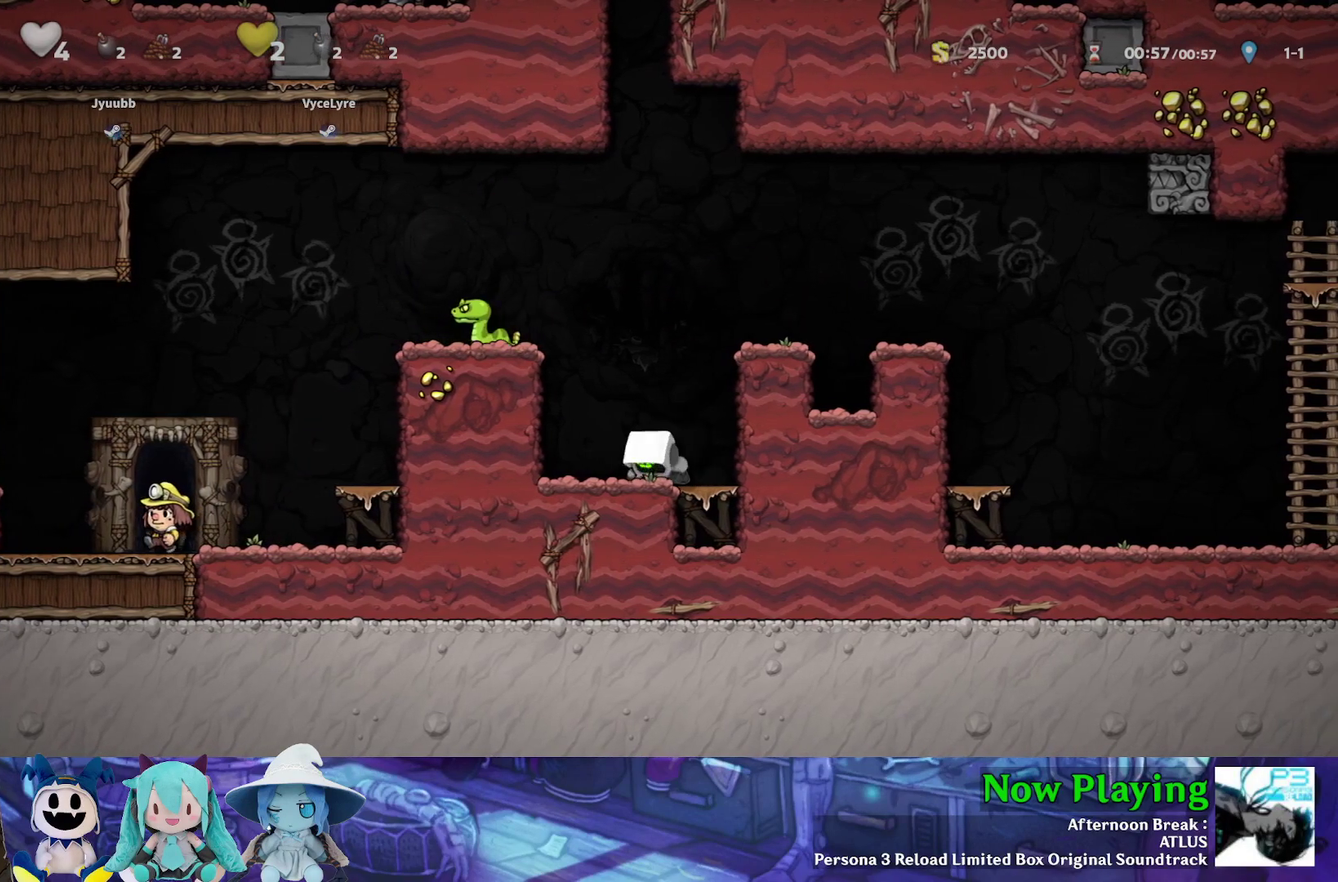
{"dt_ms": 500, "buttons": ["B", "DPAD_LEFT"], "left_stick": "center", "right_stick": "center", "events": [[17, "DPAD_LEFT", "down"], [83, "B", "down"], [83, "Y", "down"], [300, "B", "up"], [483, "B", "down"], [483, "Y", "up"]]}
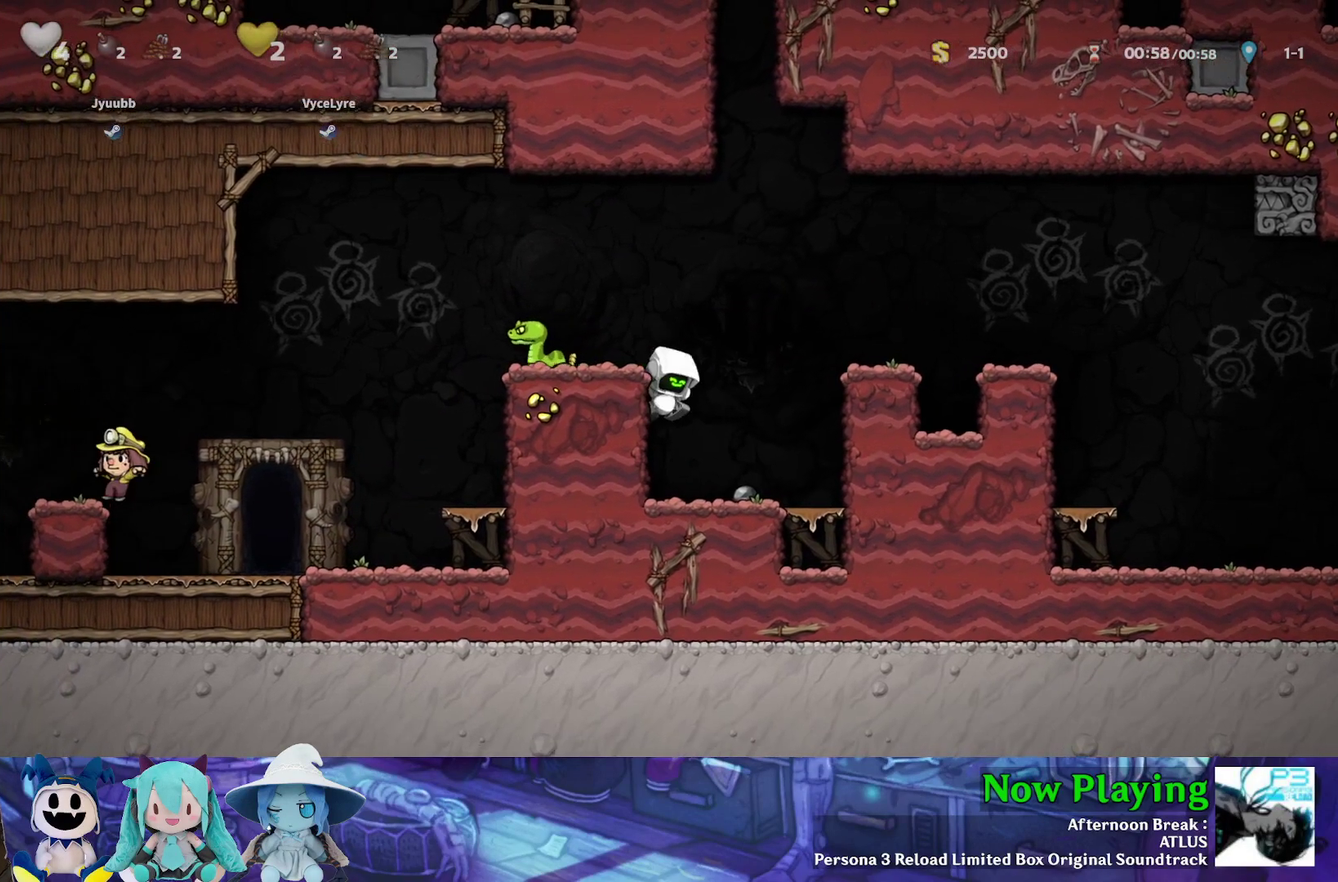
{"dt_ms": 300, "buttons": [], "left_stick": "center", "right_stick": "center", "events": [[67, "A", "down"], [83, "B", "up"], [83, "DPAD_LEFT", "up"], [183, "DPAD_LEFT", "down"], [267, "A", "up"], [267, "DPAD_LEFT", "up"]]}
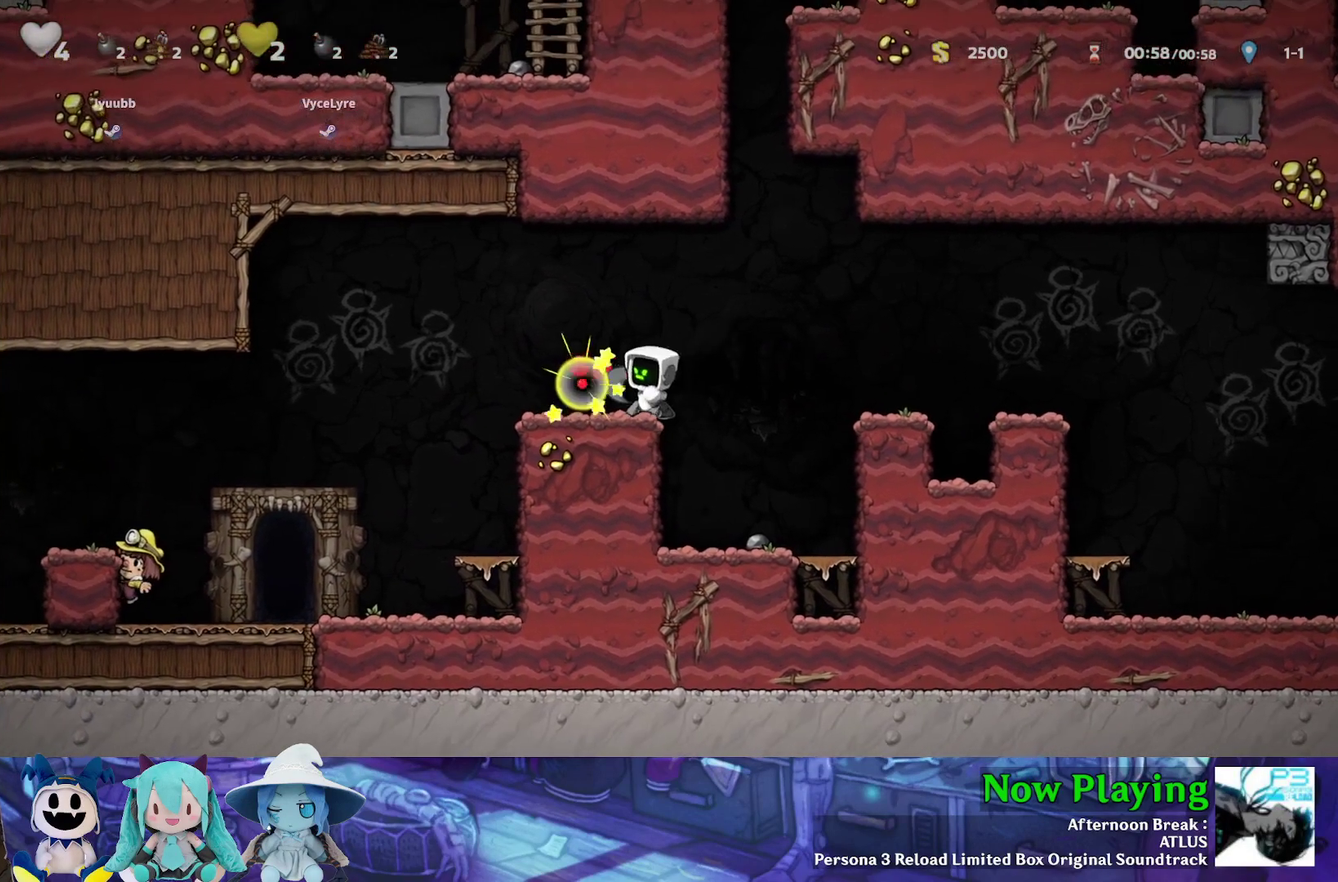
{"dt_ms": 500, "buttons": ["Y", "DPAD_LEFT"], "left_stick": "center", "right_stick": "center", "events": [[50, "DPAD_LEFT", "down"], [83, "Y", "down"], [217, "B", "down"], [300, "B", "up"]]}
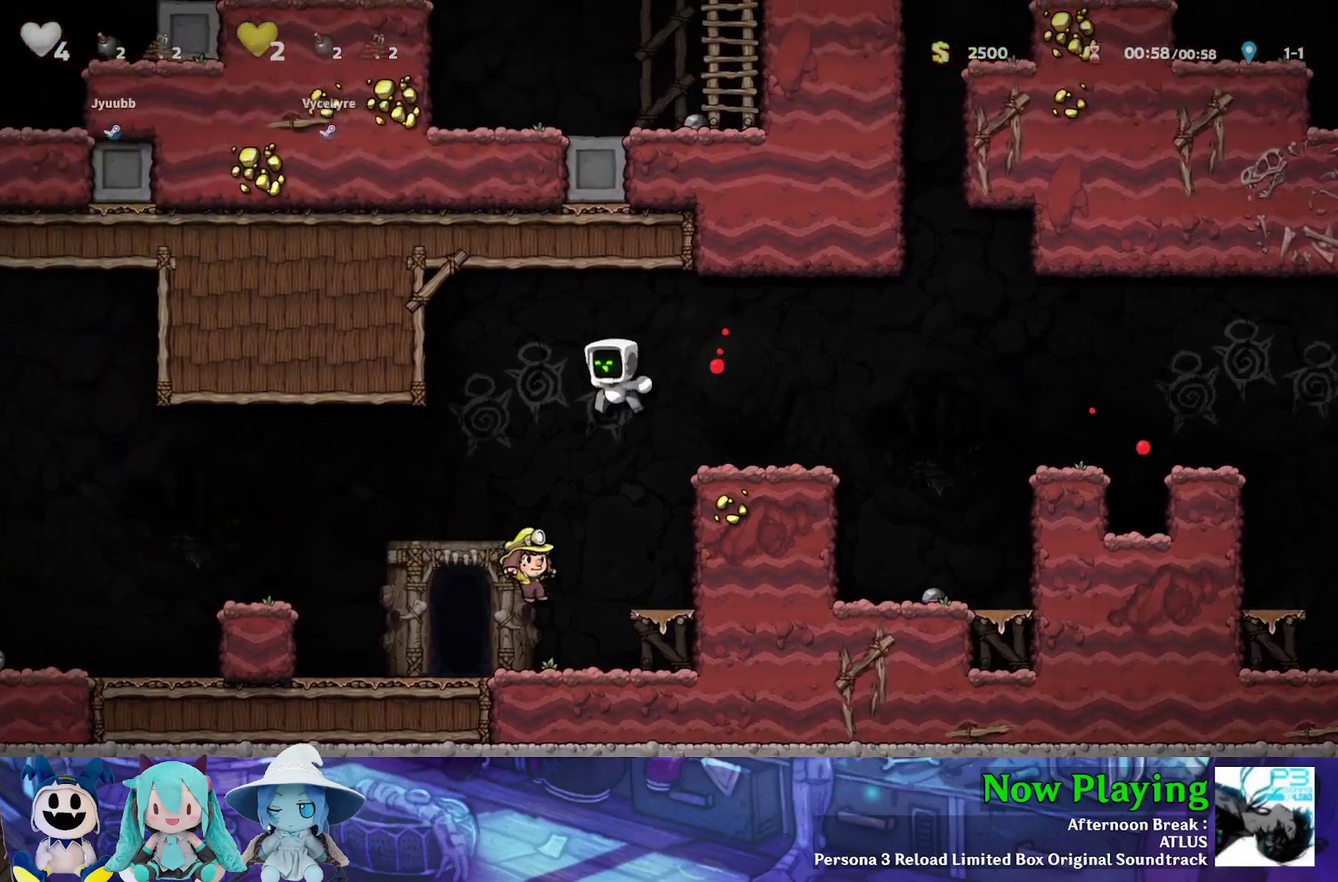
{"dt_ms": 400, "buttons": ["Y", "DPAD_RIGHT"], "left_stick": "center", "right_stick": "center", "events": [[300, "DPAD_LEFT", "up"], [383, "DPAD_RIGHT", "down"]]}
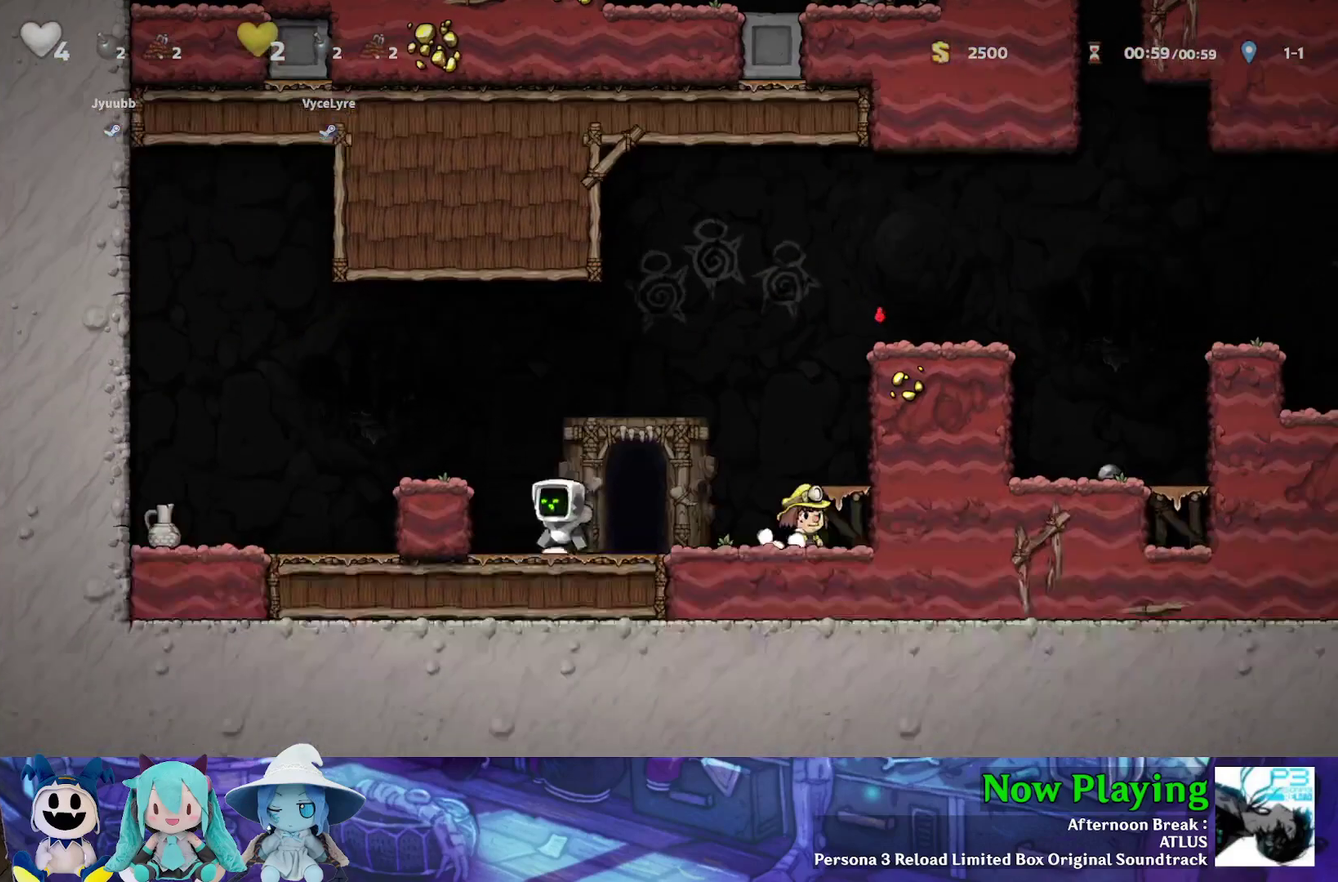
{"dt_ms": 600, "buttons": ["Y", "DPAD_LEFT"], "left_stick": "center", "right_stick": "center", "events": [[83, "DPAD_RIGHT", "up"], [100, "Y", "up"], [183, "DPAD_LEFT", "down"], [183, "Y", "down"], [200, "B", "down"], [367, "B", "up"]]}
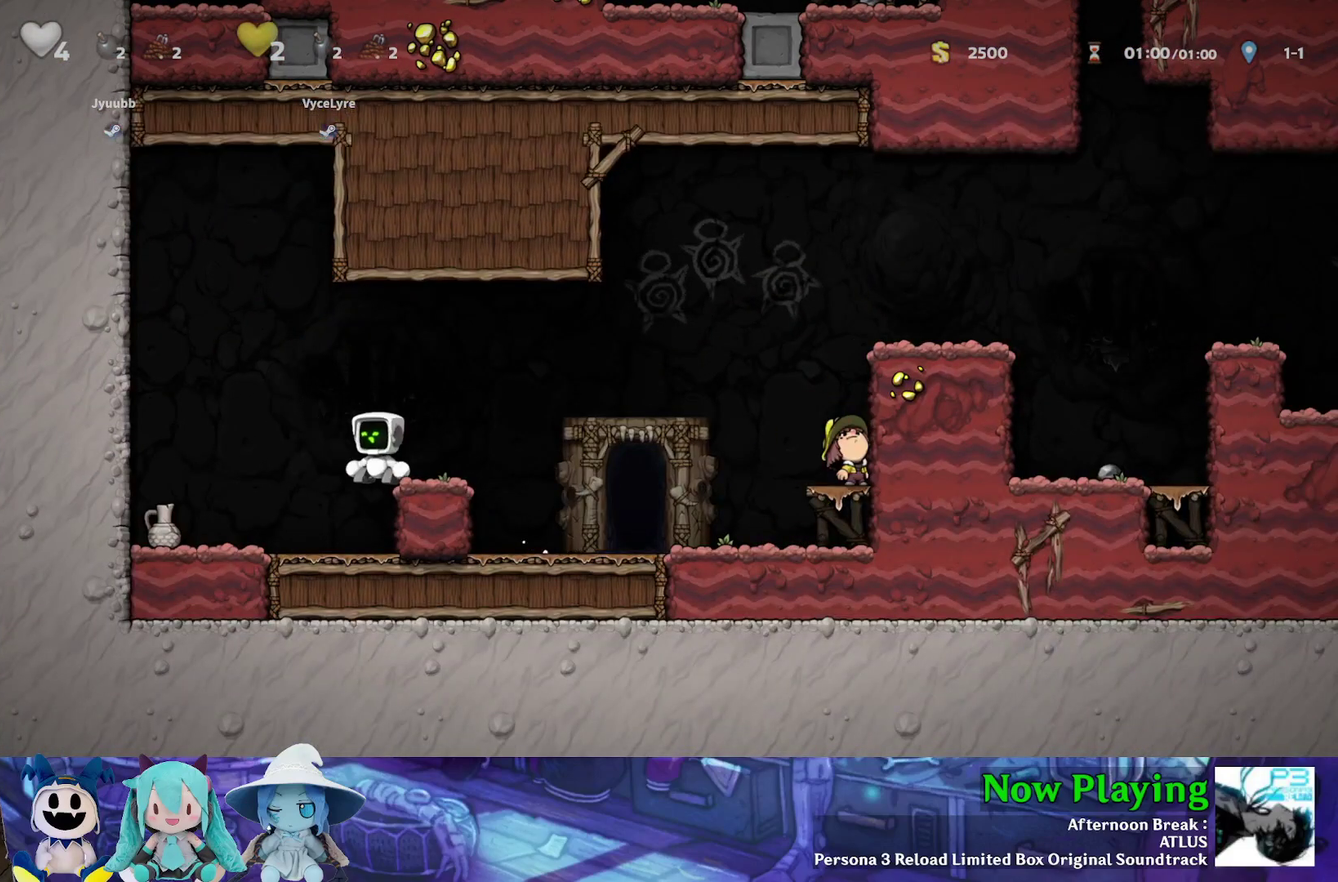
{"dt_ms": 400, "buttons": ["DPAD_DOWN", "DPAD_LEFT"], "left_stick": "center", "right_stick": "center", "events": [[317, "Y", "up"], [383, "DPAD_DOWN", "down"]]}
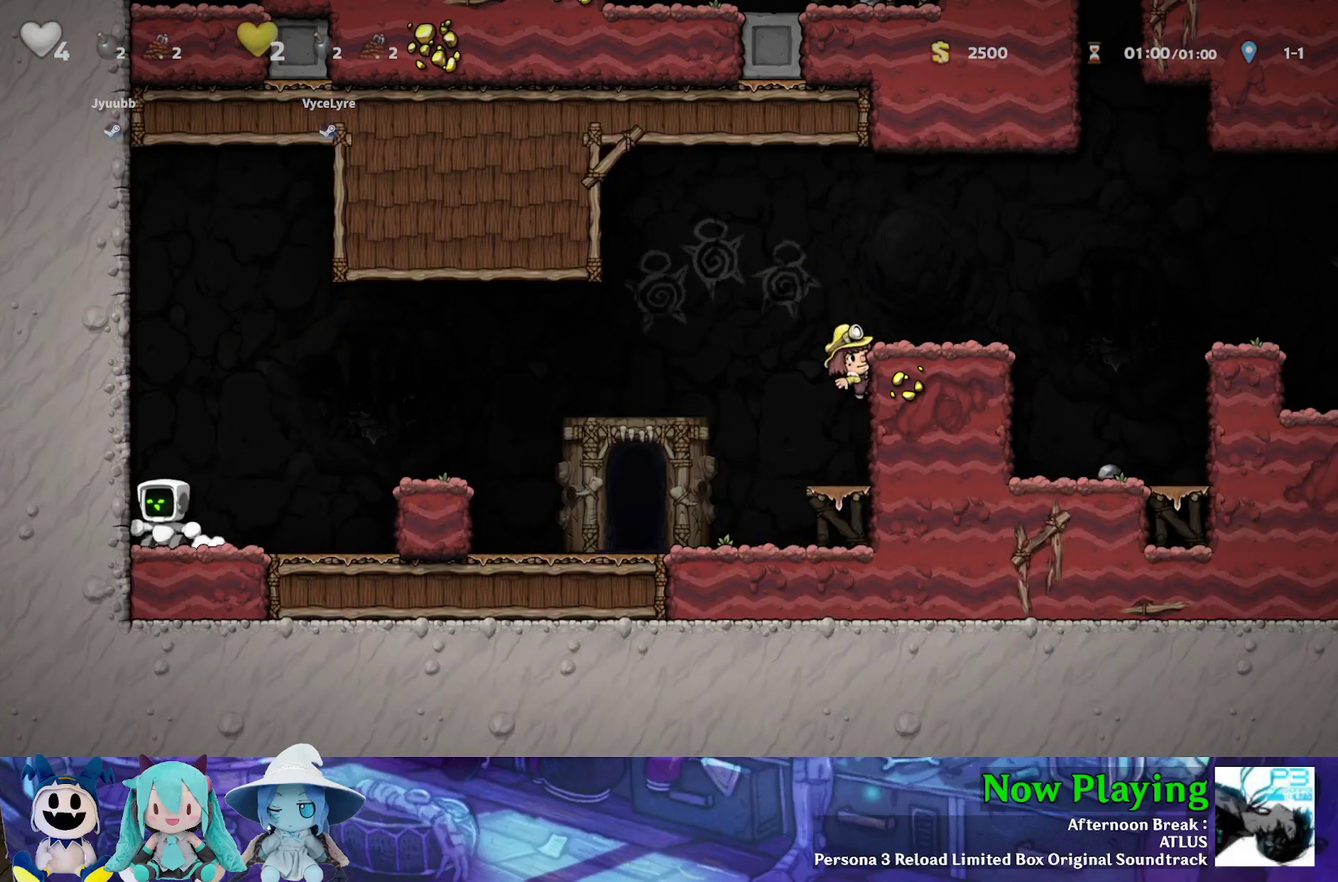
{"dt_ms": 300, "buttons": ["Y", "DPAD_RIGHT"], "left_stick": "center", "right_stick": "center", "events": [[33, "A", "down"], [33, "DPAD_LEFT", "up"], [83, "A", "up"], [83, "DPAD_DOWN", "up"], [83, "DPAD_RIGHT", "down"], [200, "DPAD_DOWN", "down"], [283, "DPAD_DOWN", "up"], [283, "Y", "down"]]}
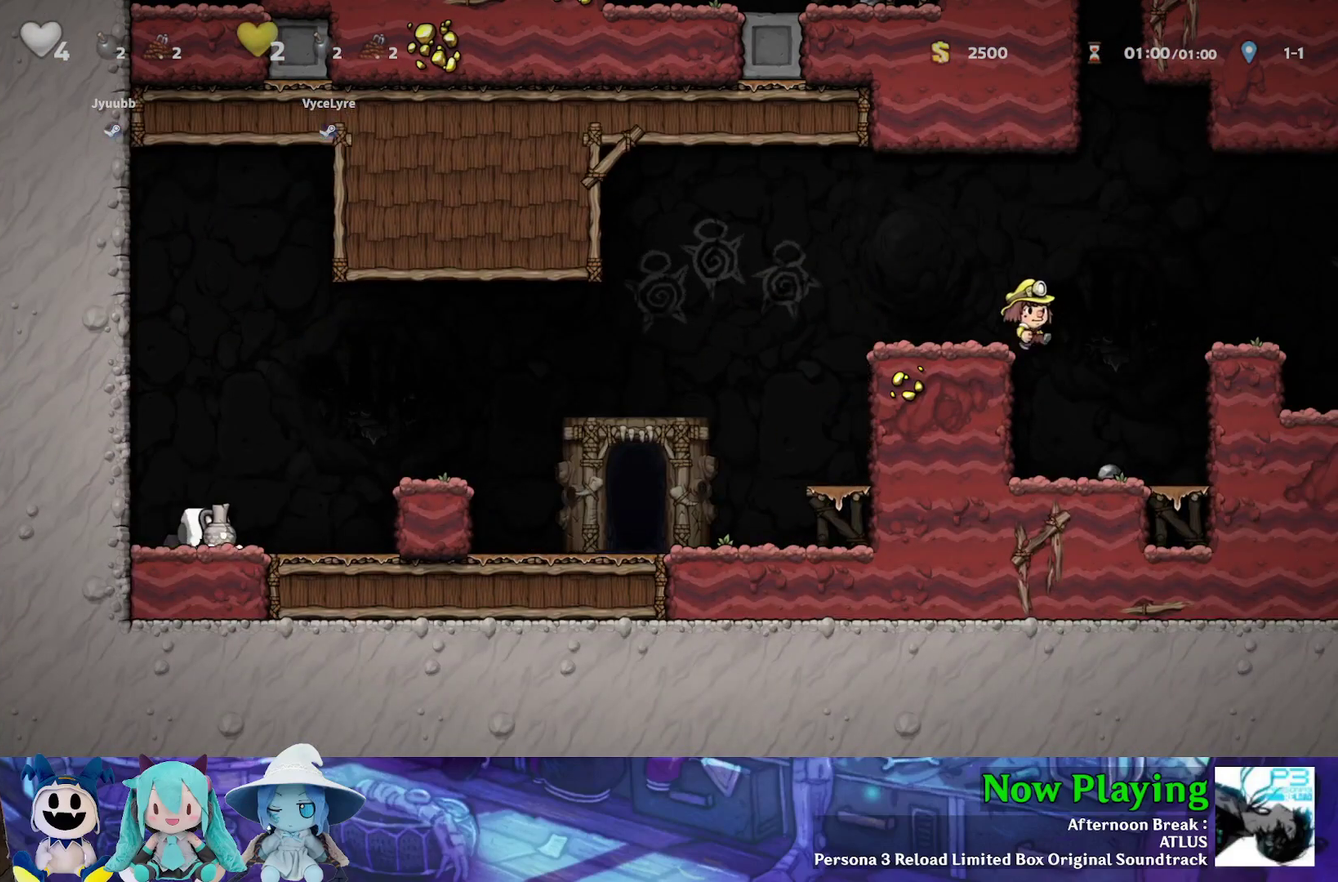
{"dt_ms": 400, "buttons": [], "left_stick": "center", "right_stick": "center", "events": [[167, "DPAD_RIGHT", "up"], [167, "DPAD_UP", "down"], [167, "Y", "up"], [200, "DPAD_LEFT", "down"], [233, "A", "down"], [300, "DPAD_UP", "up"], [333, "DPAD_LEFT", "up"], [383, "A", "up"]]}
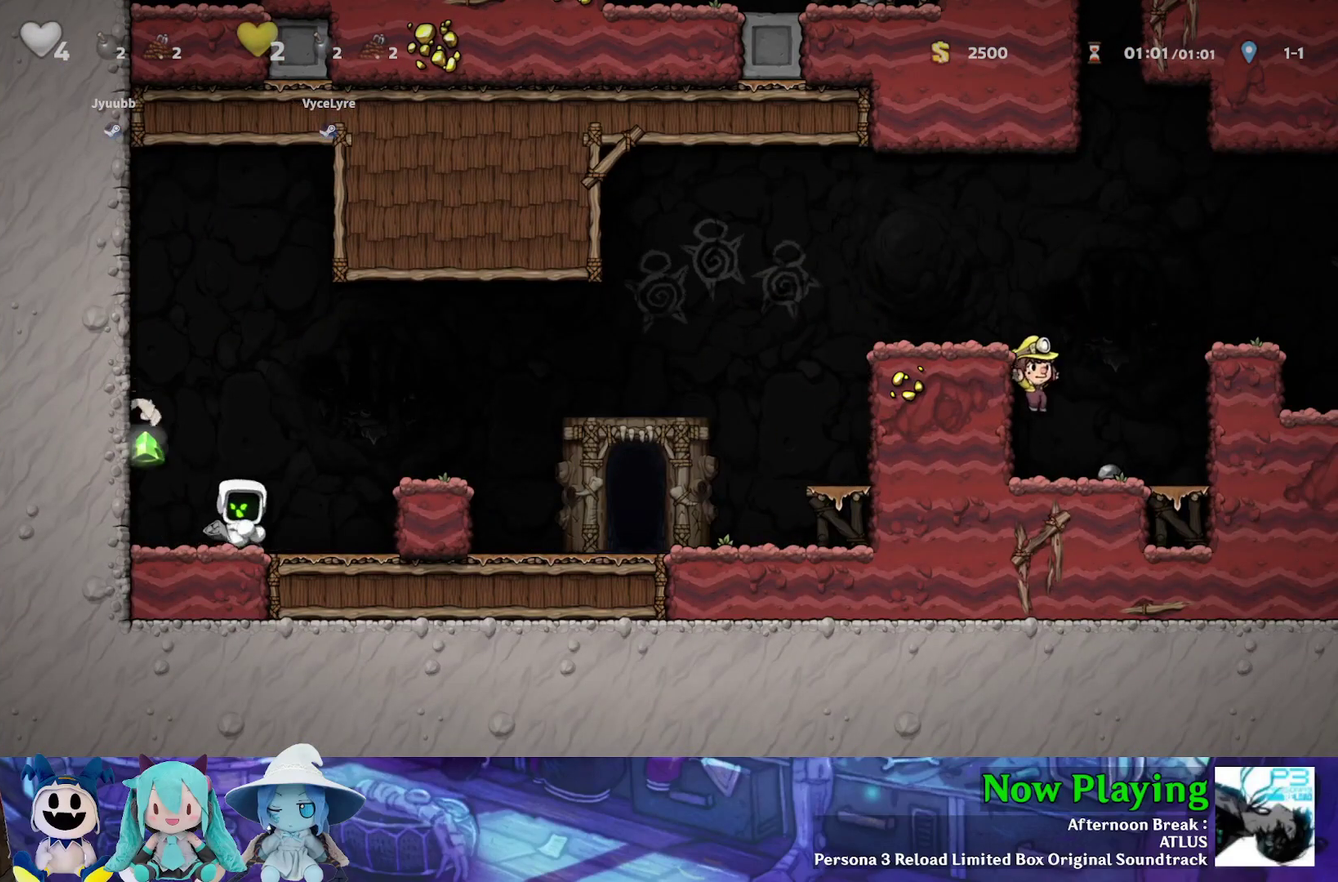
{"dt_ms": 500, "buttons": ["Y", "DPAD_RIGHT"], "left_stick": "center", "right_stick": "center", "events": [[283, "DPAD_LEFT", "down"], [317, "Y", "down"], [467, "DPAD_LEFT", "up"], [500, "DPAD_RIGHT", "down"]]}
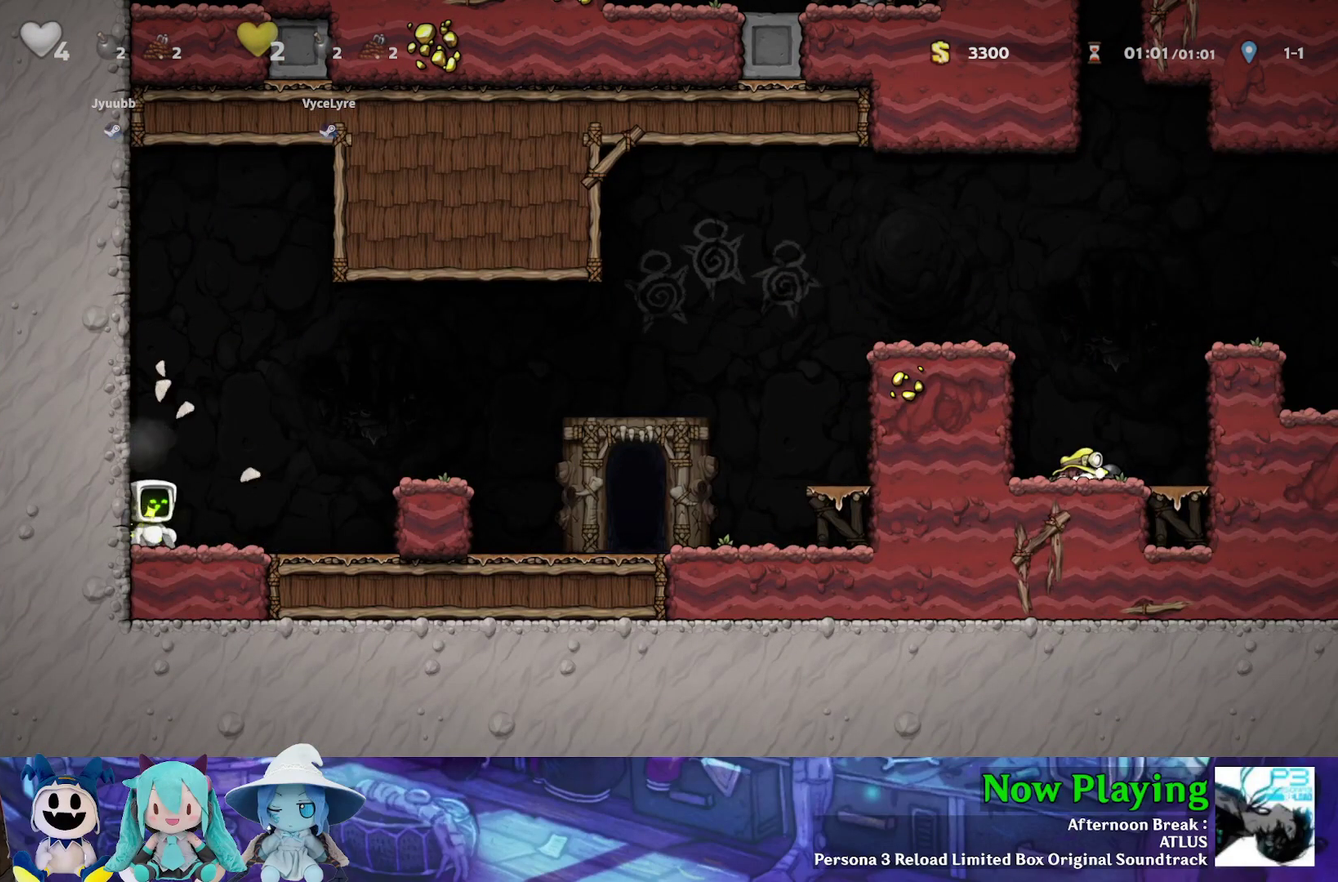
{"dt_ms": 400, "buttons": ["B", "Y", "DPAD_RIGHT"], "left_stick": "center", "right_stick": "center", "events": [[83, "B", "down"]]}
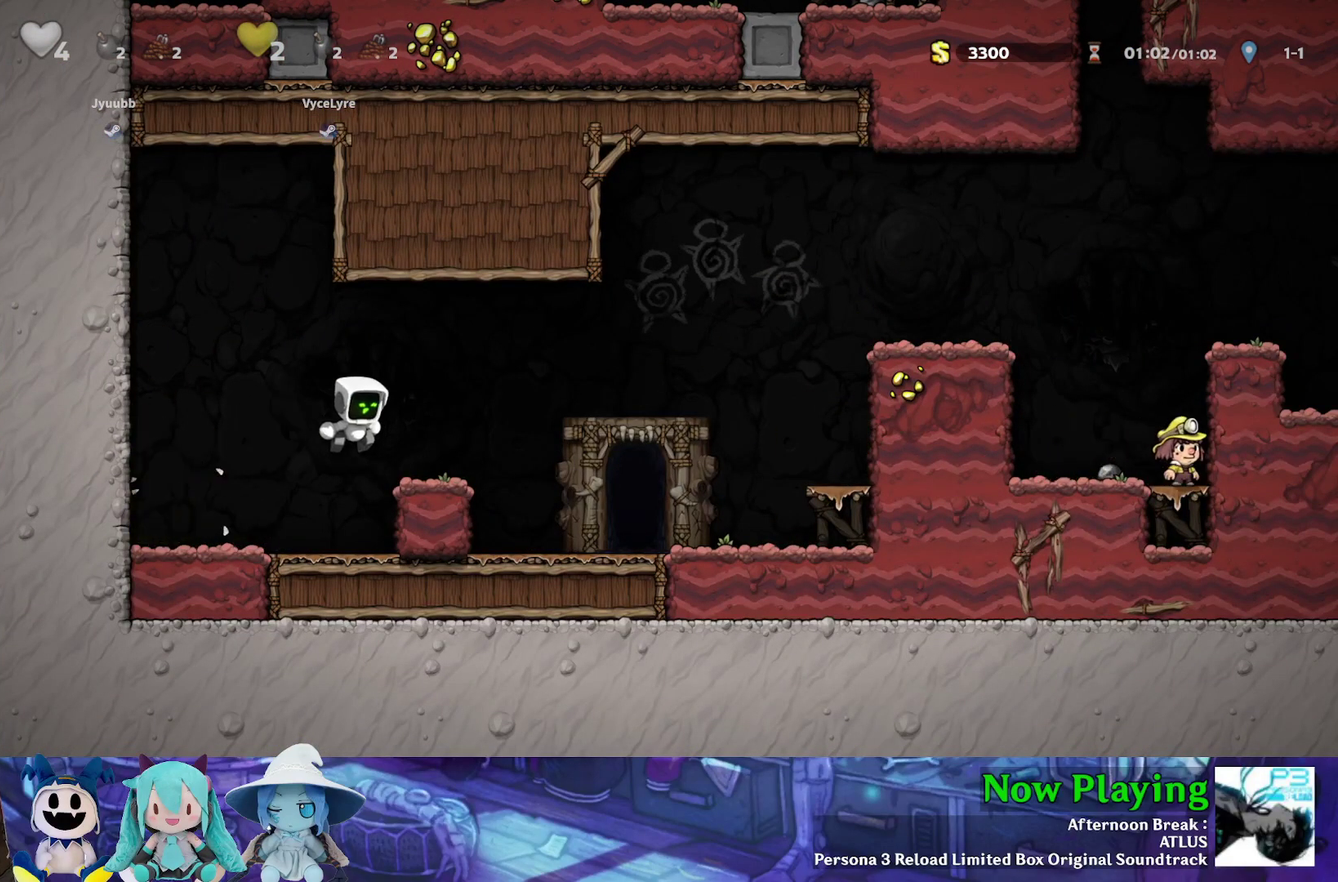
{"dt_ms": 500, "buttons": ["B", "Y", "DPAD_RIGHT"], "left_stick": "center", "right_stick": "center", "events": [[17, "B", "up"], [200, "B", "down"]]}
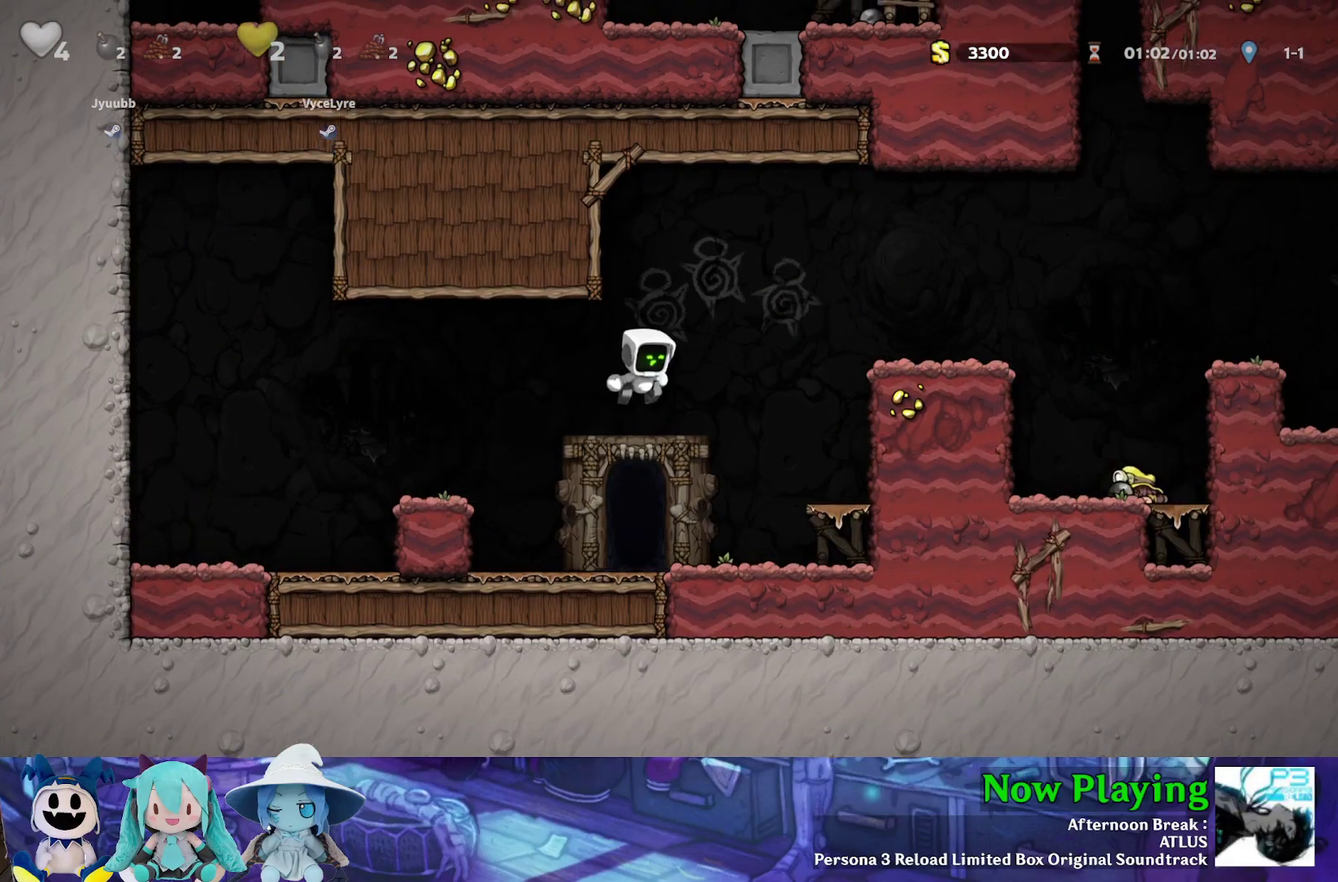
{"dt_ms": 300, "buttons": ["Y", "DPAD_RIGHT"], "left_stick": "center", "right_stick": "center", "events": [[283, "B", "up"]]}
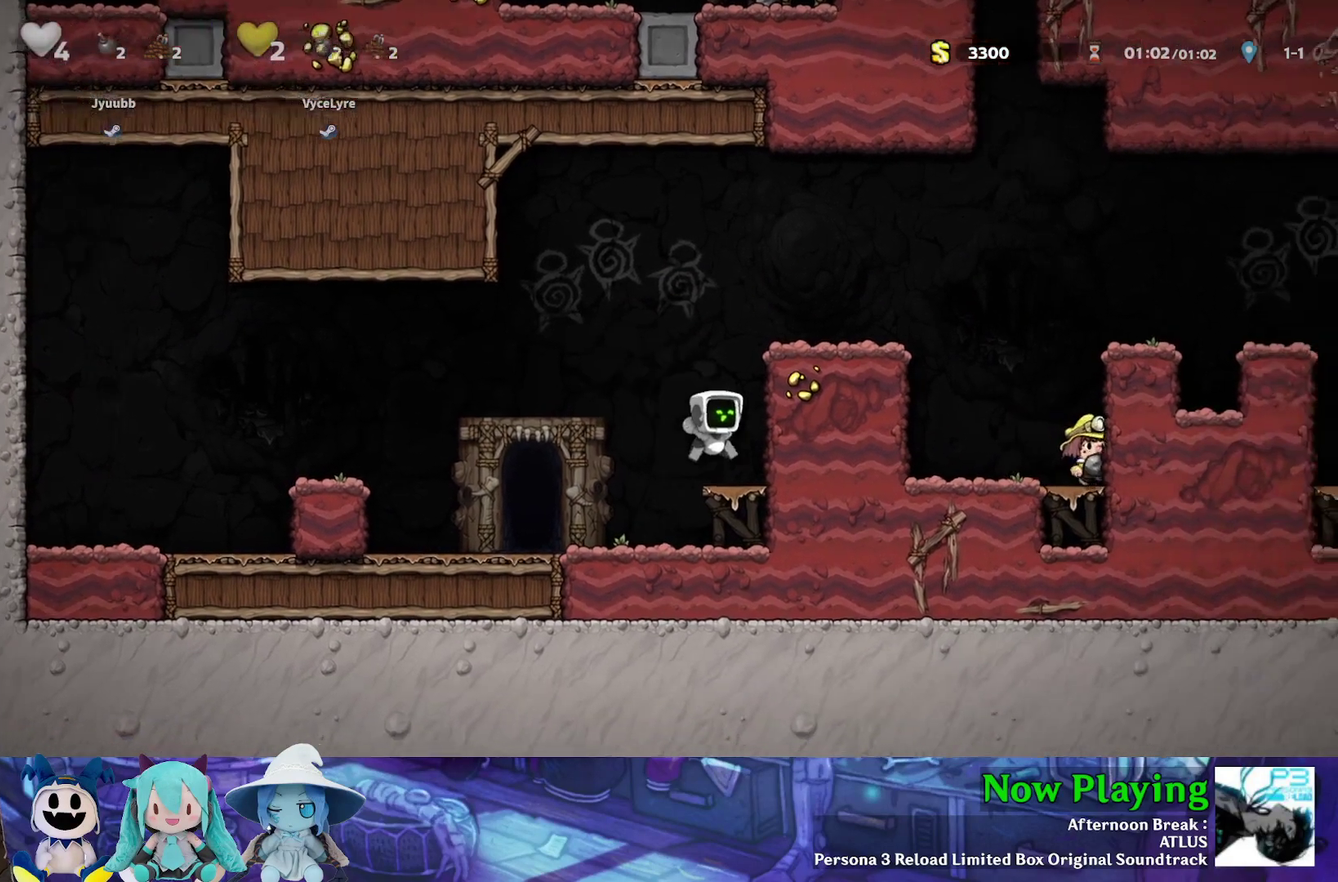
{"dt_ms": 400, "buttons": ["B", "Y", "DPAD_RIGHT"], "left_stick": "center", "right_stick": "center", "events": [[83, "B", "down"], [267, "B", "up"], [367, "B", "down"]]}
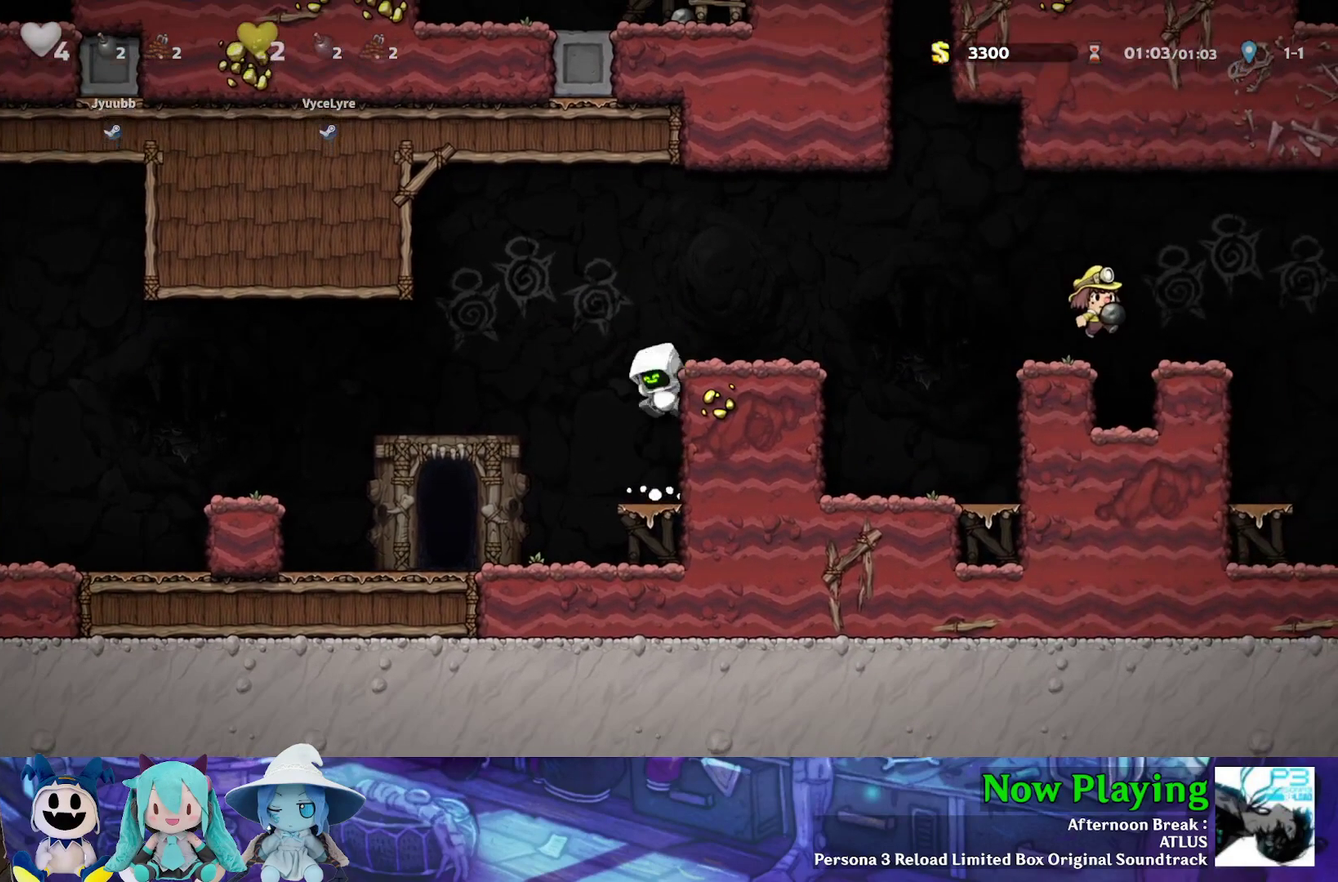
{"dt_ms": 500, "buttons": ["Y", "DPAD_RIGHT"], "left_stick": "center", "right_stick": "center", "events": [[83, "B", "up"], [350, "B", "down"], [433, "B", "up"]]}
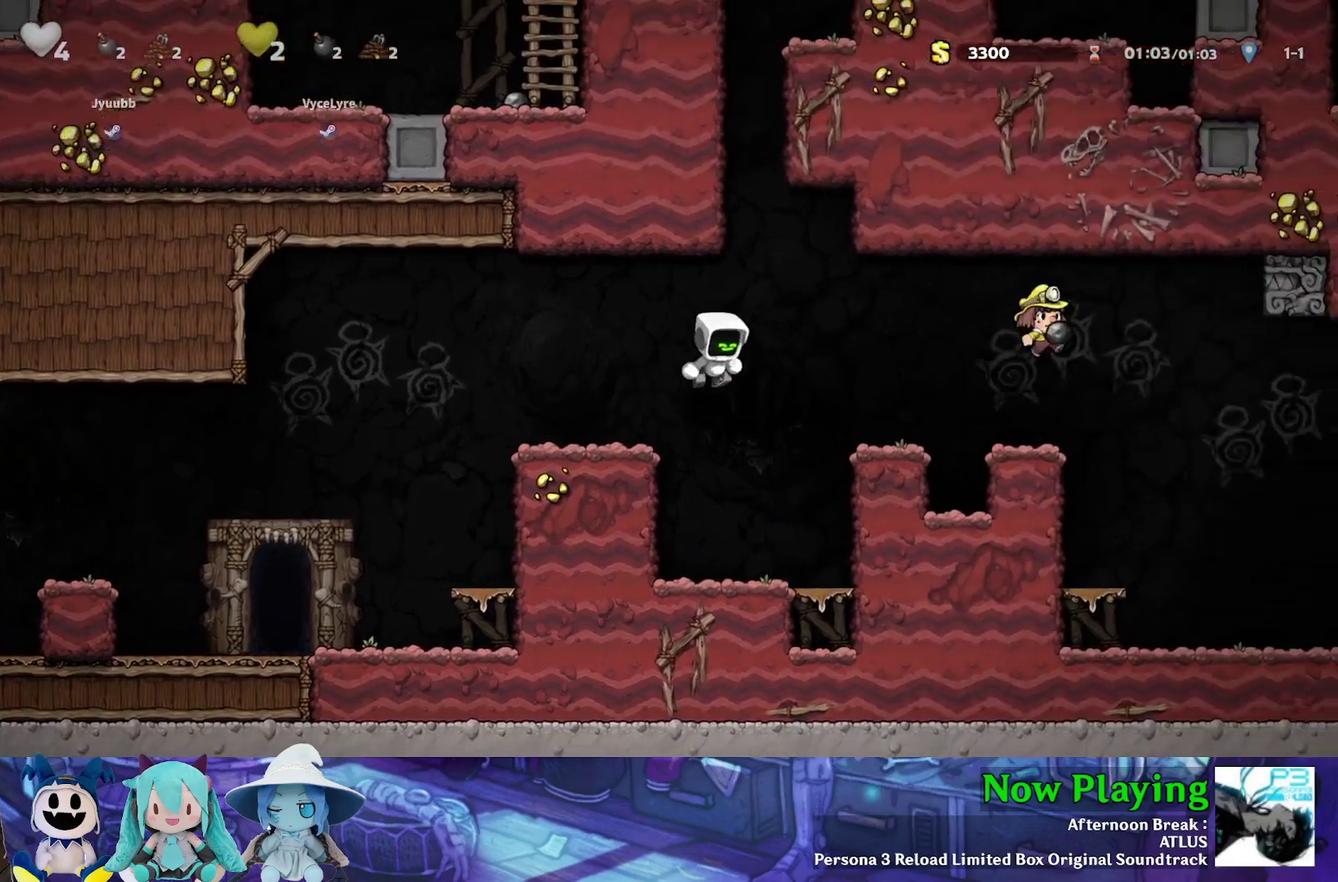
{"dt_ms": 300, "buttons": ["Y", "DPAD_RIGHT"], "left_stick": "center", "right_stick": "center", "events": []}
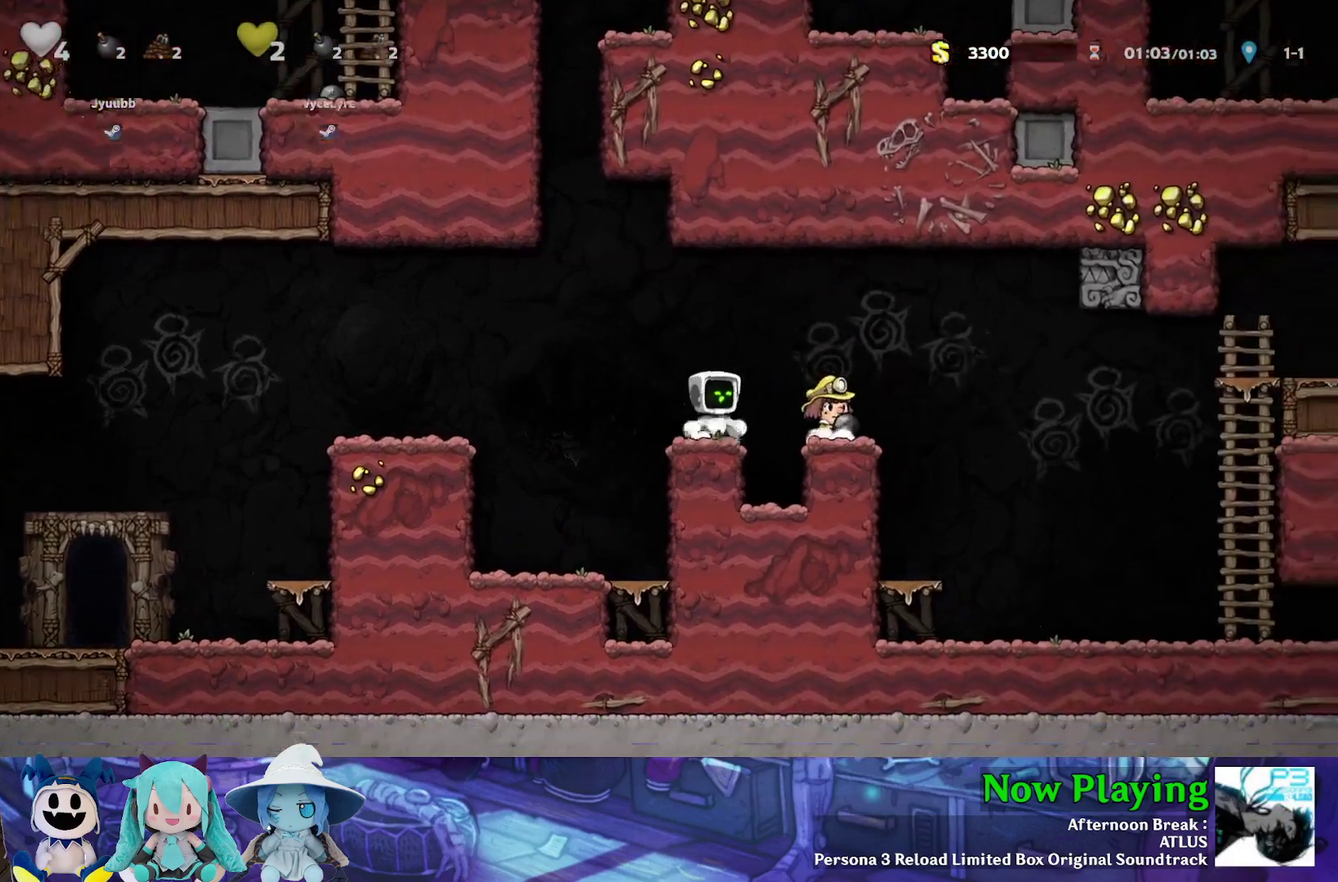
{"dt_ms": 500, "buttons": ["Y", "DPAD_RIGHT"], "left_stick": "center", "right_stick": "center", "events": [[167, "DPAD_RIGHT", "up"], [167, "Y", "up"], [400, "DPAD_RIGHT", "down"], [433, "Y", "down"]]}
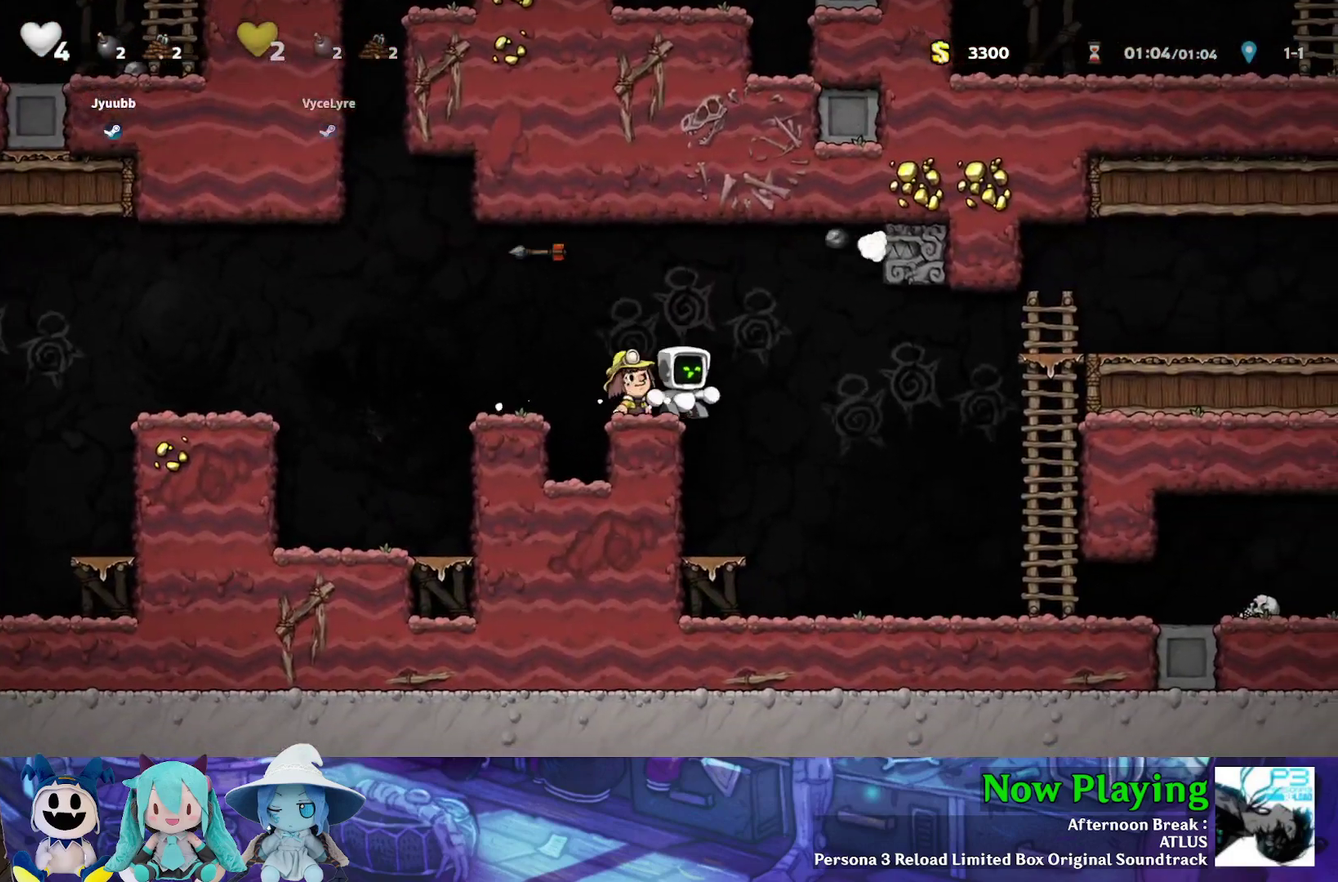
{"dt_ms": 500, "buttons": ["Y", "DPAD_RIGHT"], "left_stick": "center", "right_stick": "center", "events": []}
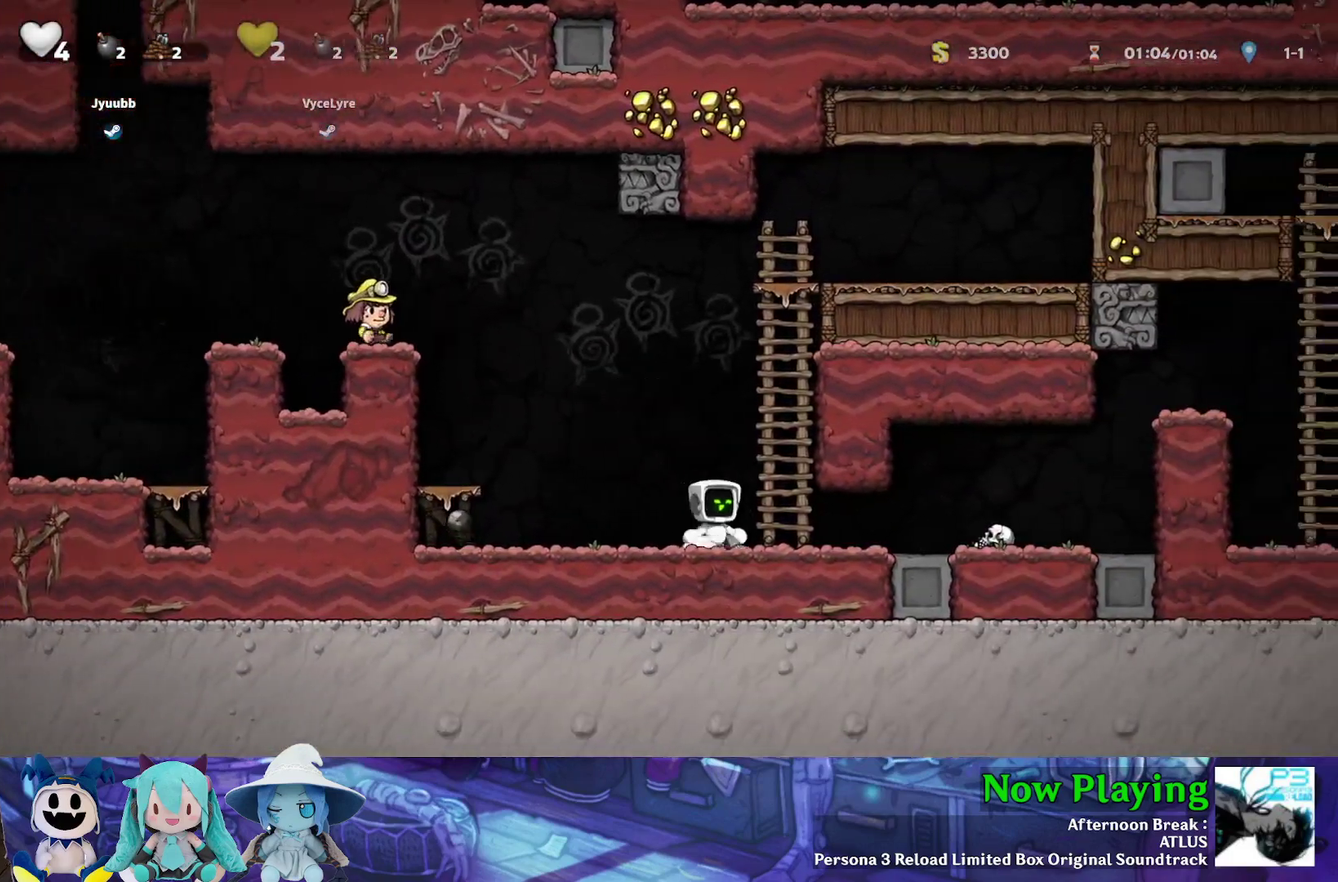
{"dt_ms": 500, "buttons": ["DPAD_LEFT"], "left_stick": "center", "right_stick": "center", "events": [[383, "Y", "up"], [400, "DPAD_RIGHT", "up"], [433, "DPAD_LEFT", "down"]]}
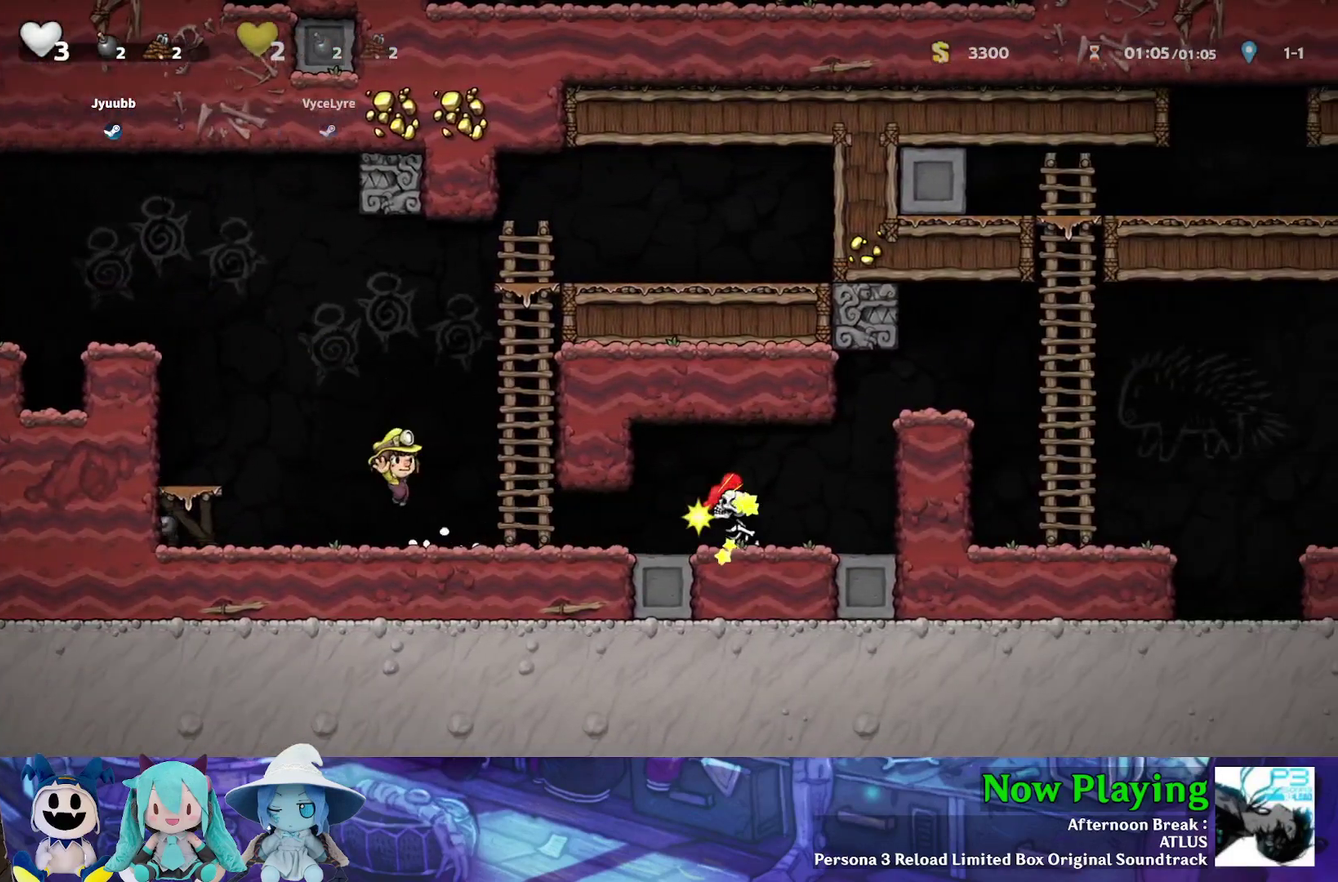
{"dt_ms": 300, "buttons": [], "left_stick": "center", "right_stick": "center", "events": [[233, "DPAD_LEFT", "up"]]}
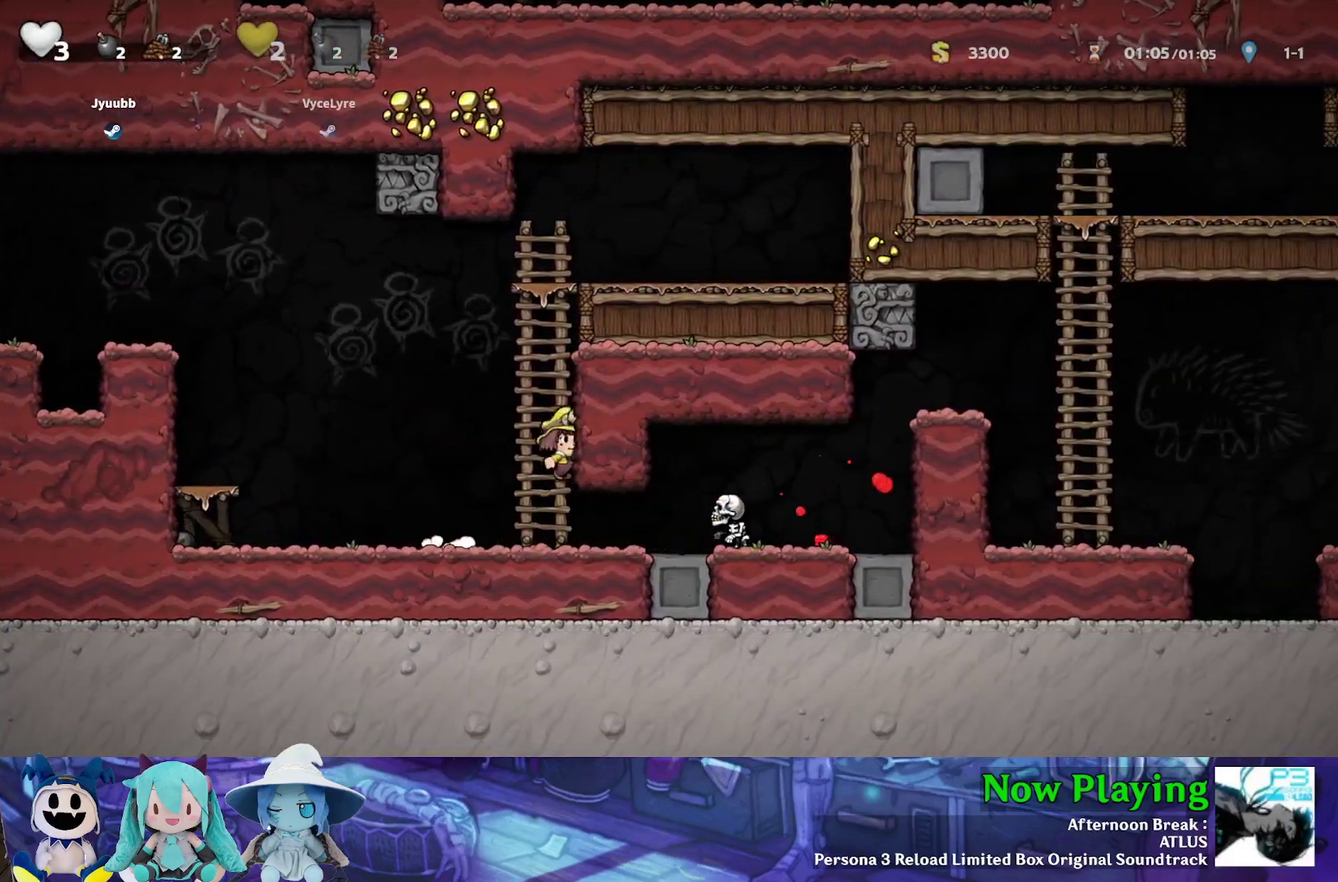
{"dt_ms": 900, "buttons": ["B", "Y", "DPAD_LEFT"], "left_stick": "center", "right_stick": "center", "events": [[50, "A", "down"], [117, "DPAD_RIGHT", "down"], [150, "A", "up"], [217, "DPAD_RIGHT", "up"], [233, "DPAD_LEFT", "down"], [250, "Y", "down"], [833, "B", "down"]]}